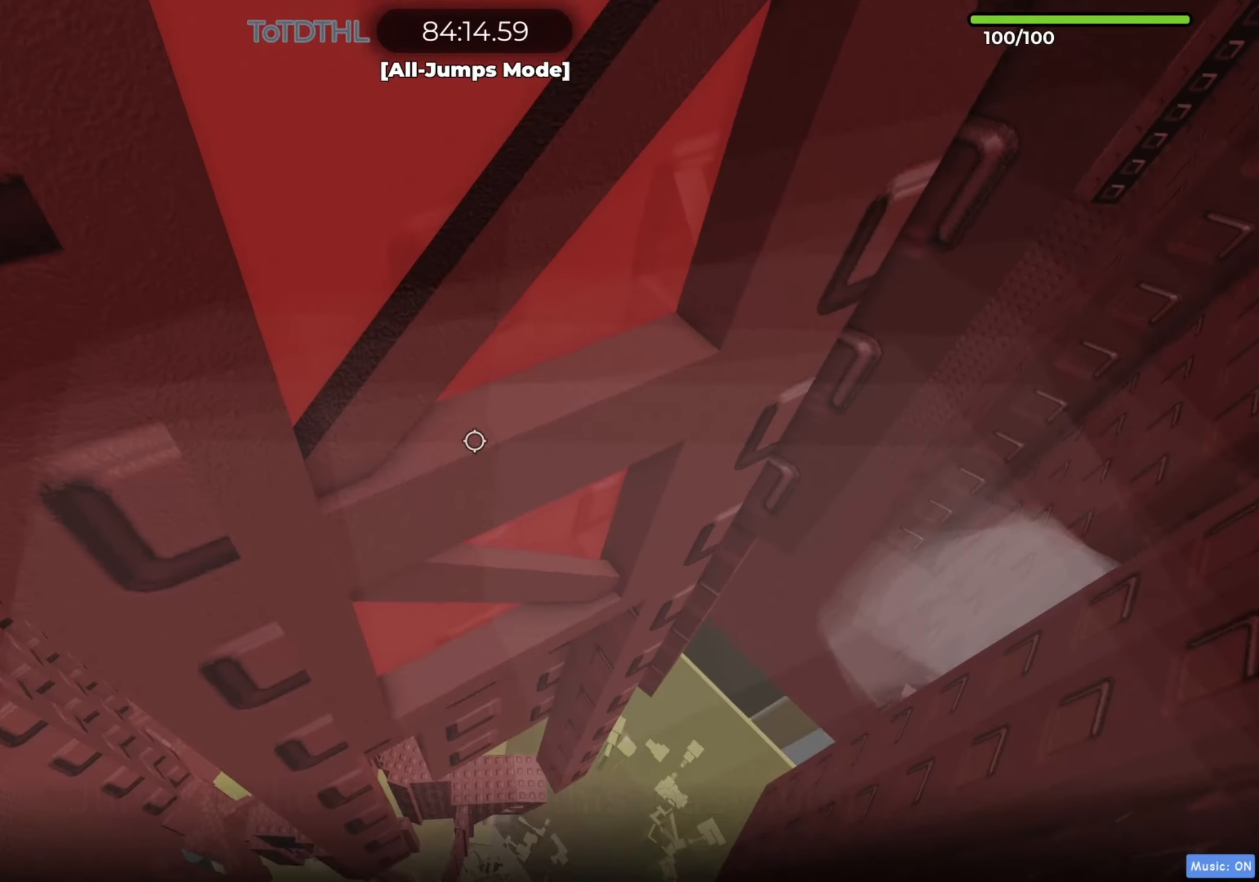
Gameplay with keyboard; each line is a JSON object with the keys held at the frame after it. "events" lists presses ("down") and releases ("up") of "a", "ctrl", "d", "e", "f", "q", "r", "s", "shift", "space", "tab" and "w" between this image and that frame as [ms after this image, input, new state], when the widget could be followed in between. No other keys are recorded. Mouse input is not recorded.
{"keys": ["a", "w"], "events": [[150, "w", "down"], [200, "f", "down"], [300, "f", "up"], [333, "w", "up"], [483, "space", "up"], [483, "w", "down"]]}
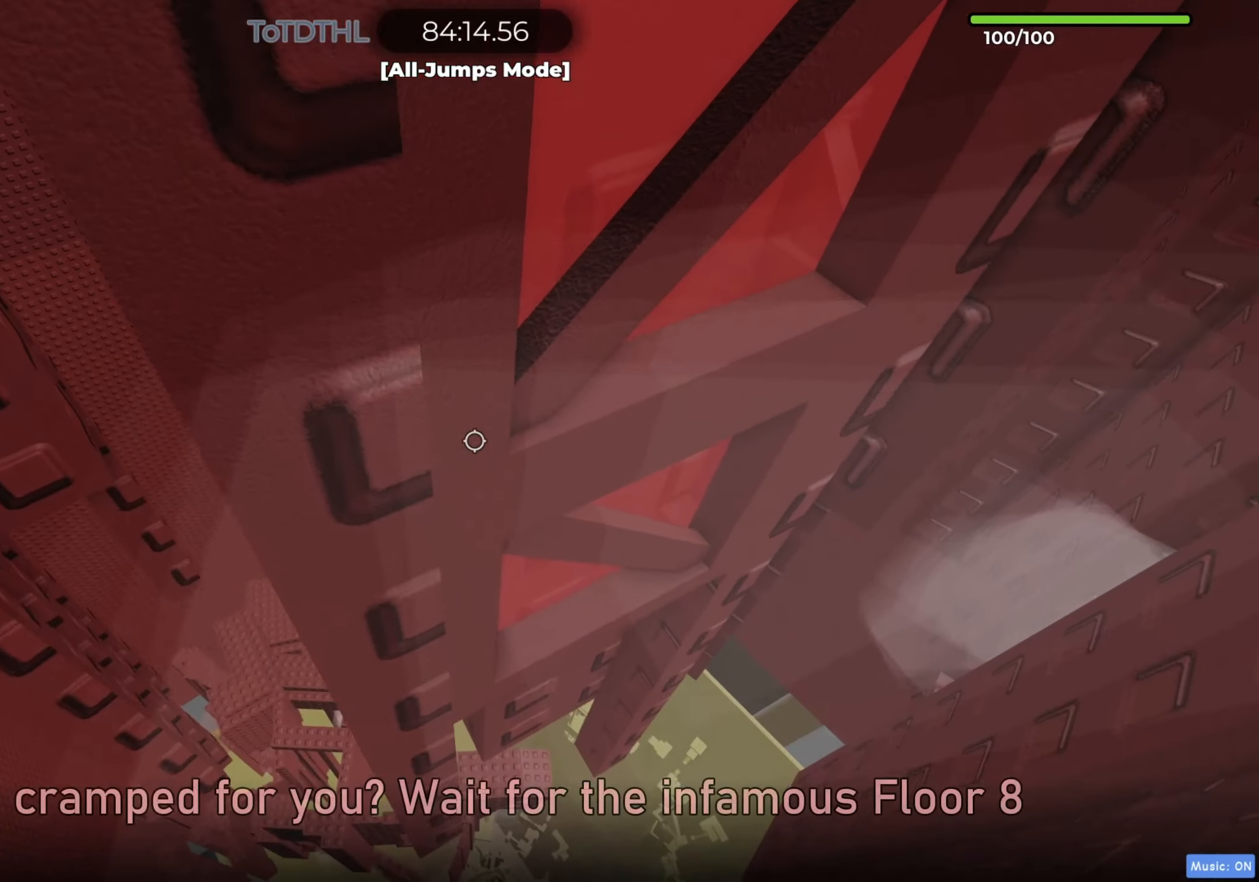
{"keys": ["a", "w"], "events": [[150, "w", "up"], [450, "w", "down"]]}
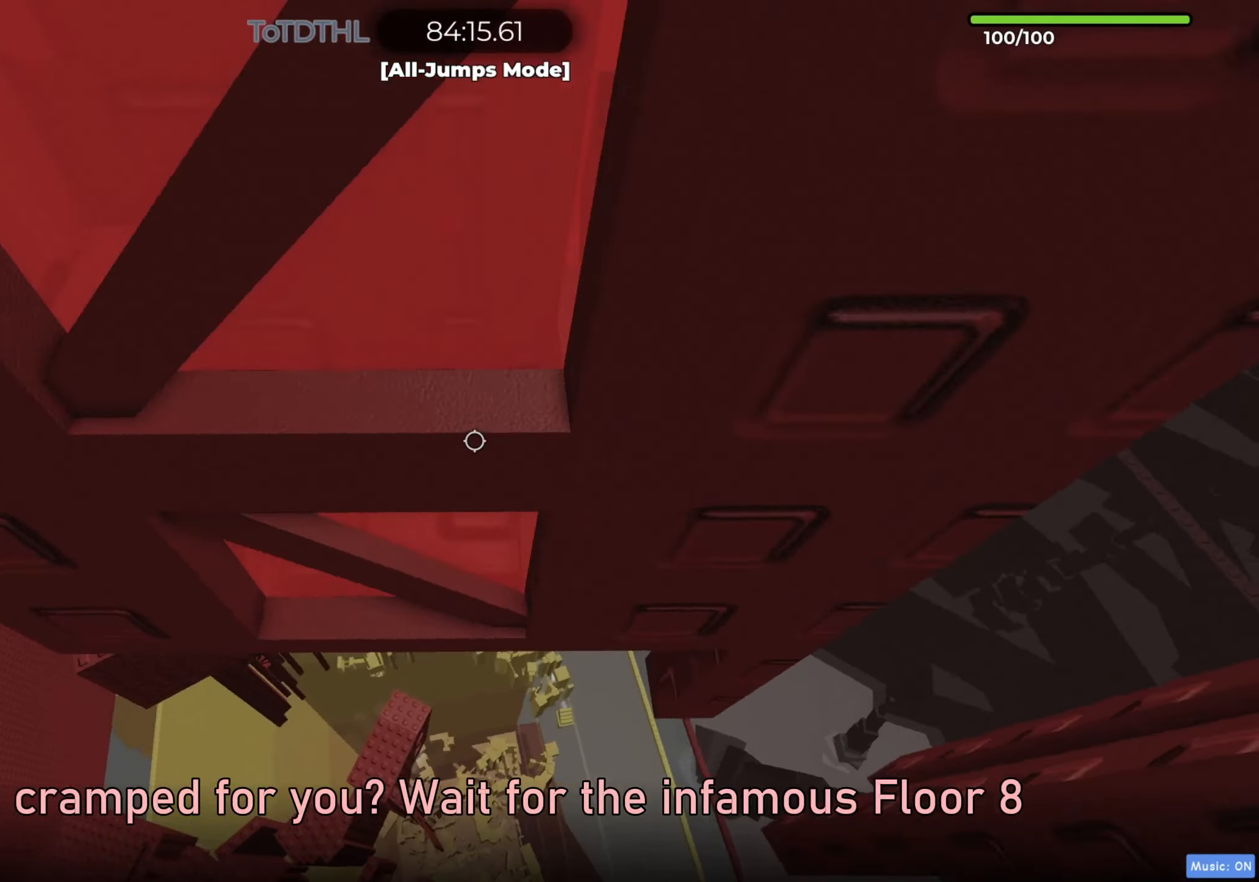
{"keys": [], "events": [[300, "f", "down"], [350, "a", "up"], [383, "f", "up"], [433, "w", "up"]]}
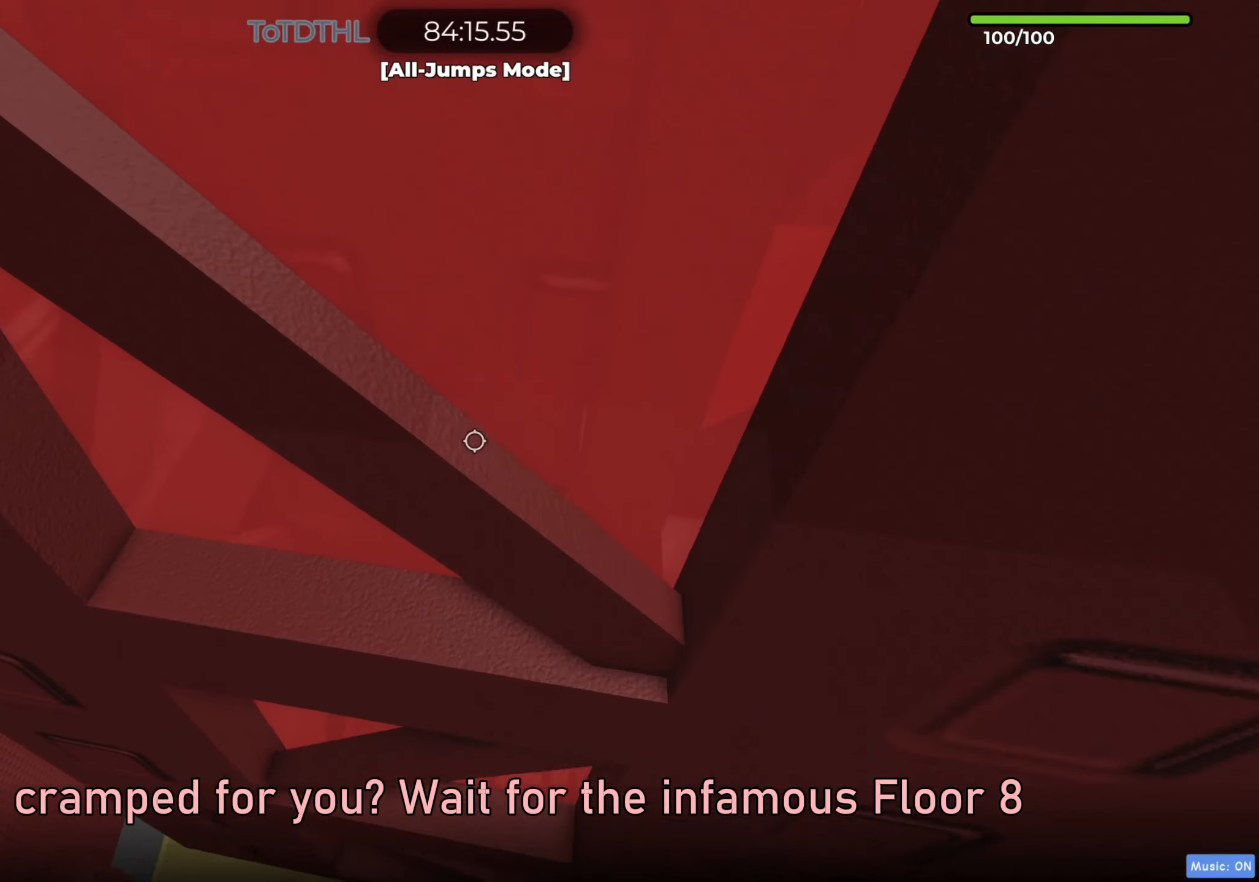
{"keys": ["f", "s", "shift"], "events": [[83, "w", "down"], [150, "space", "down"], [233, "w", "up"], [283, "space", "up"], [333, "s", "down"], [433, "shift", "down"], [500, "f", "down"]]}
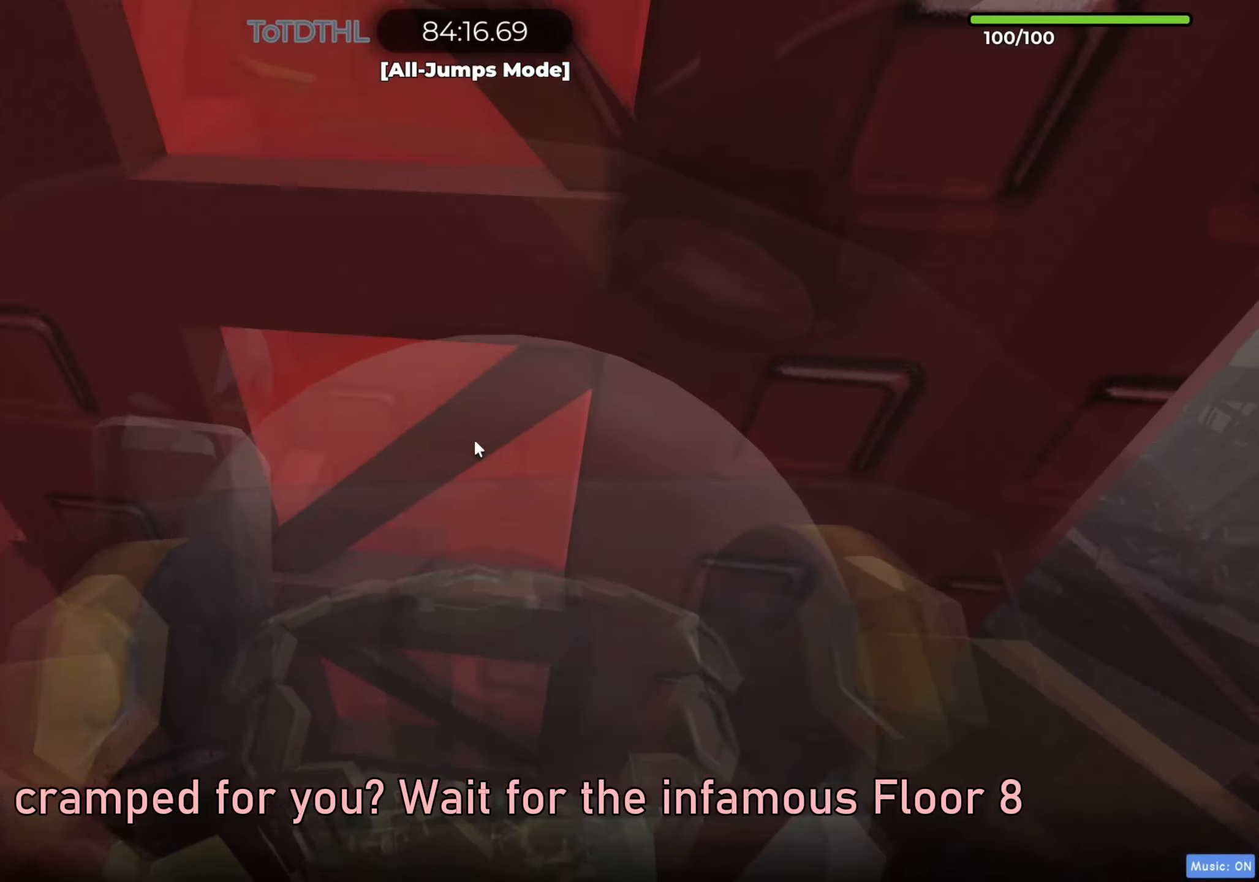
{"keys": [], "events": [[67, "shift", "up"], [83, "s", "up"], [100, "f", "up"]]}
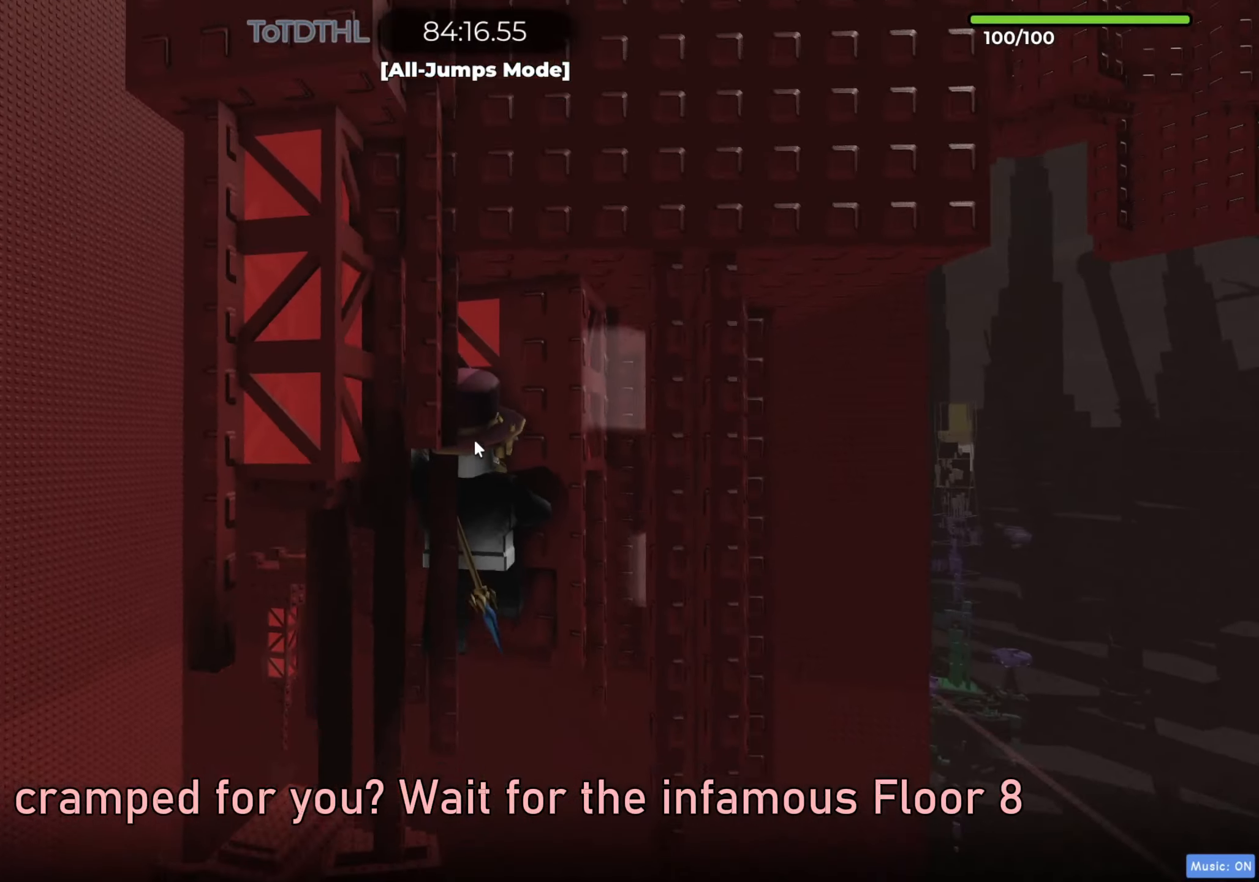
{"keys": ["shift"], "events": [[417, "shift", "down"]]}
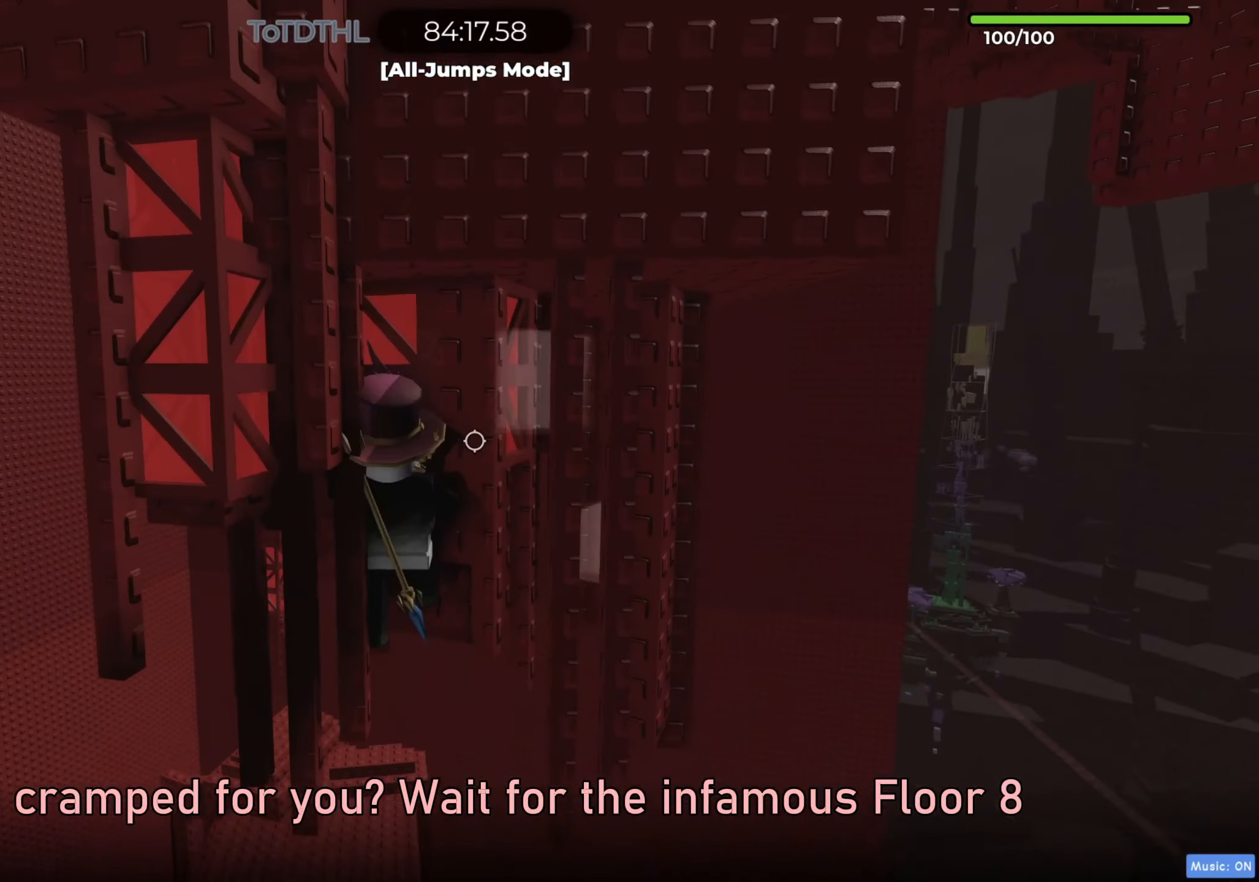
{"keys": ["shift"], "events": [[50, "shift", "up"], [433, "shift", "down"]]}
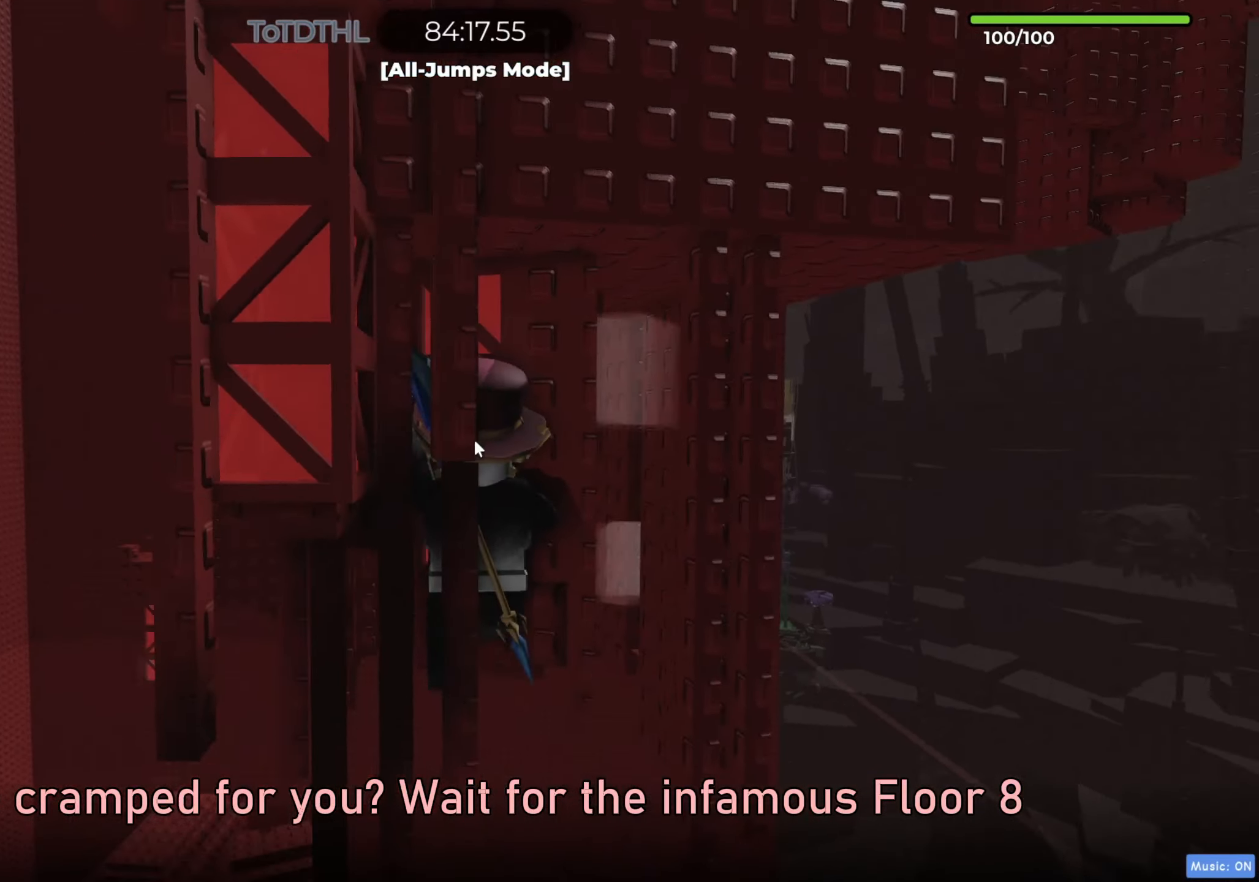
{"keys": [], "events": [[83, "shift", "up"]]}
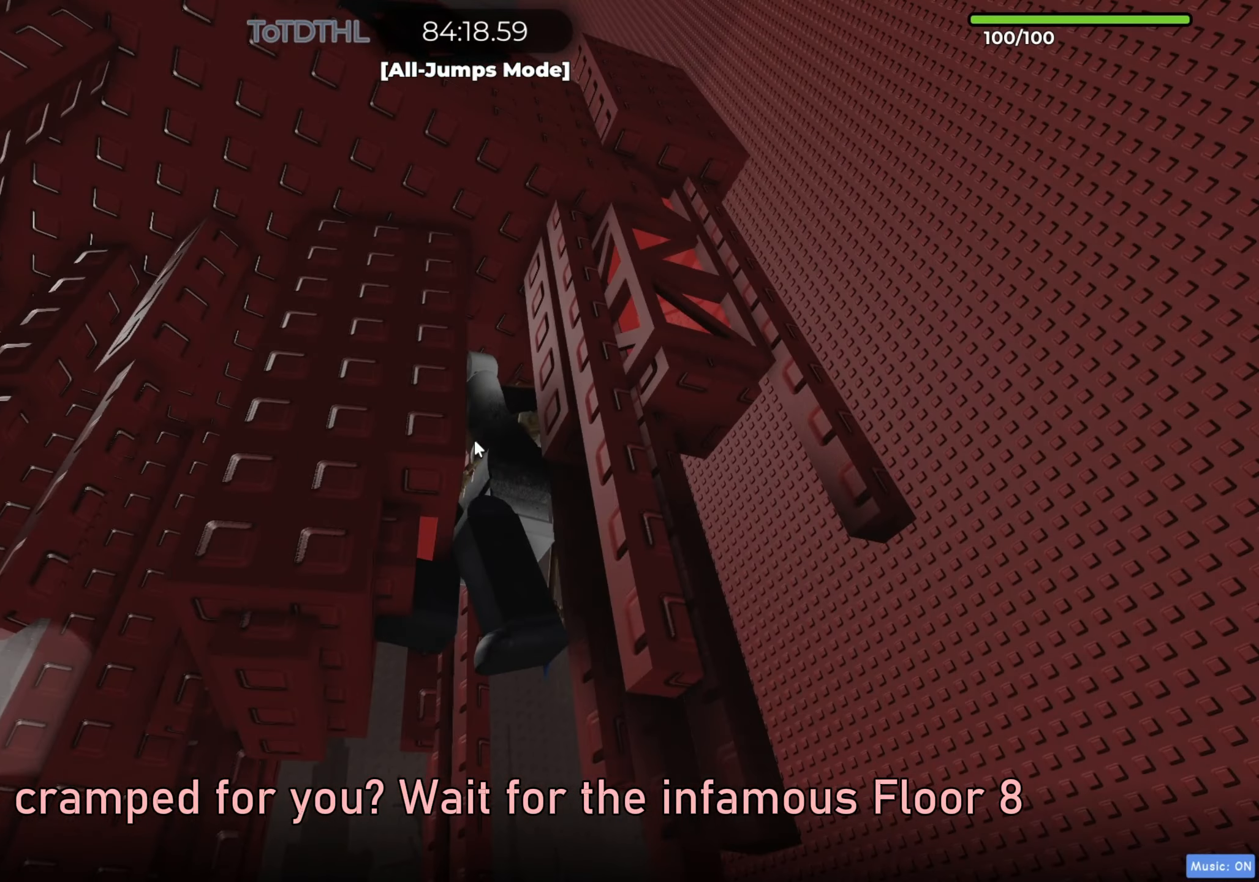
{"keys": [], "events": []}
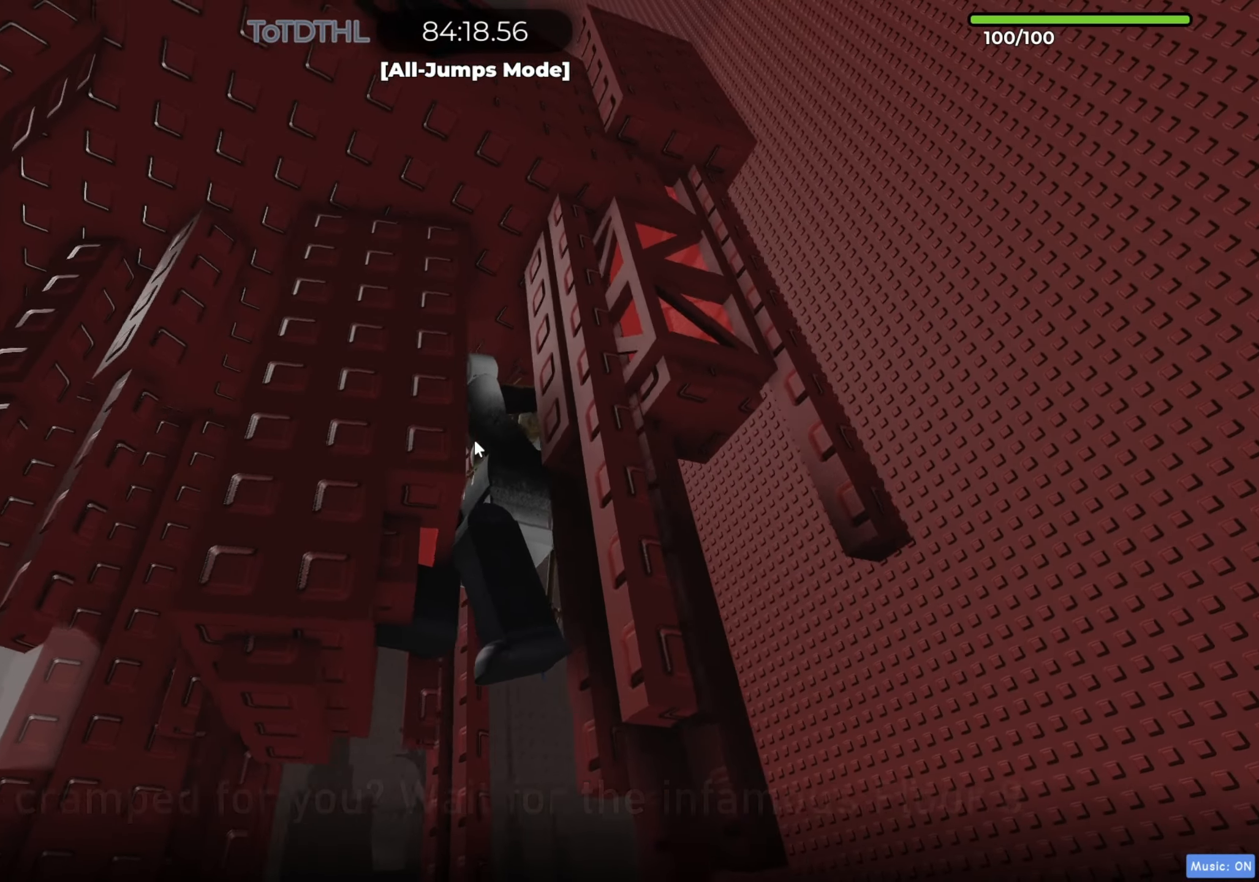
{"keys": [], "events": []}
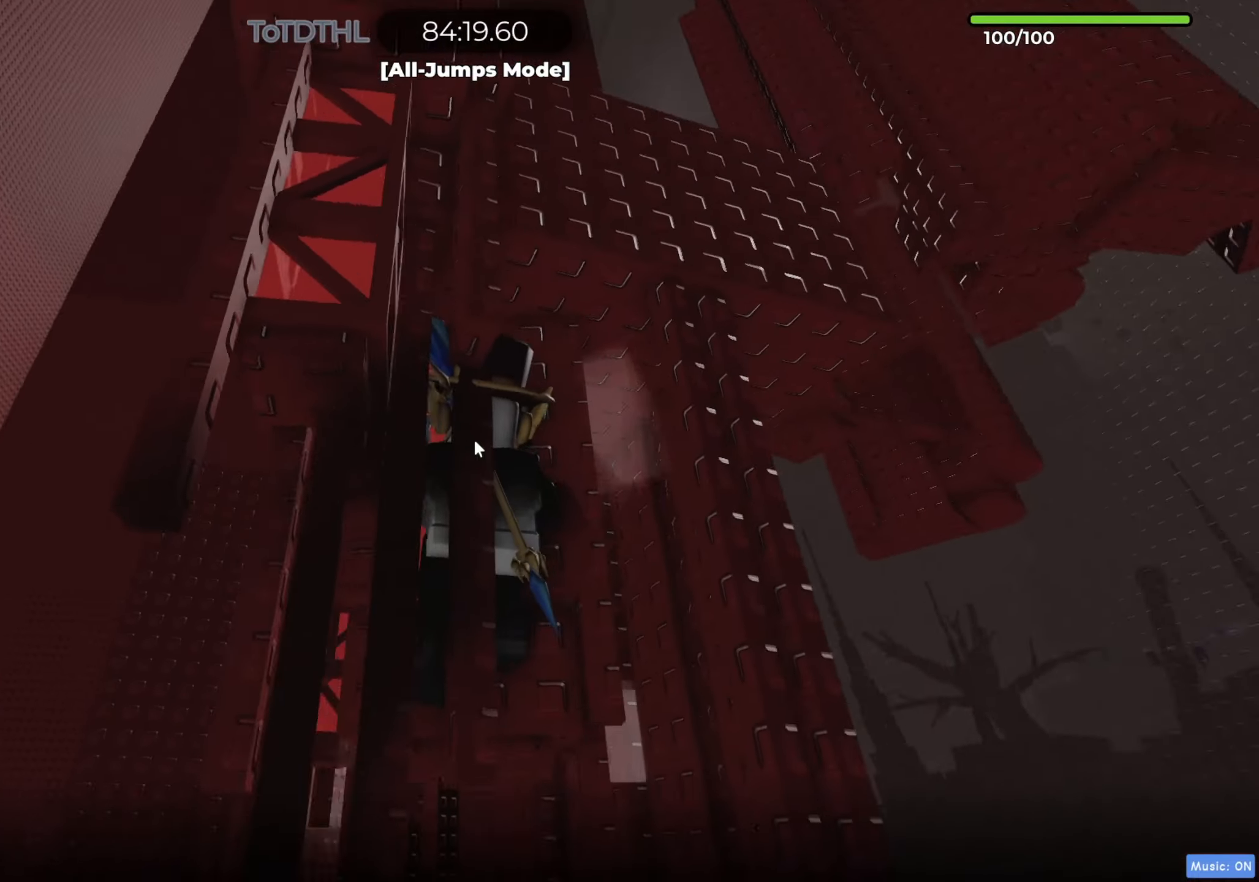
{"keys": [], "events": []}
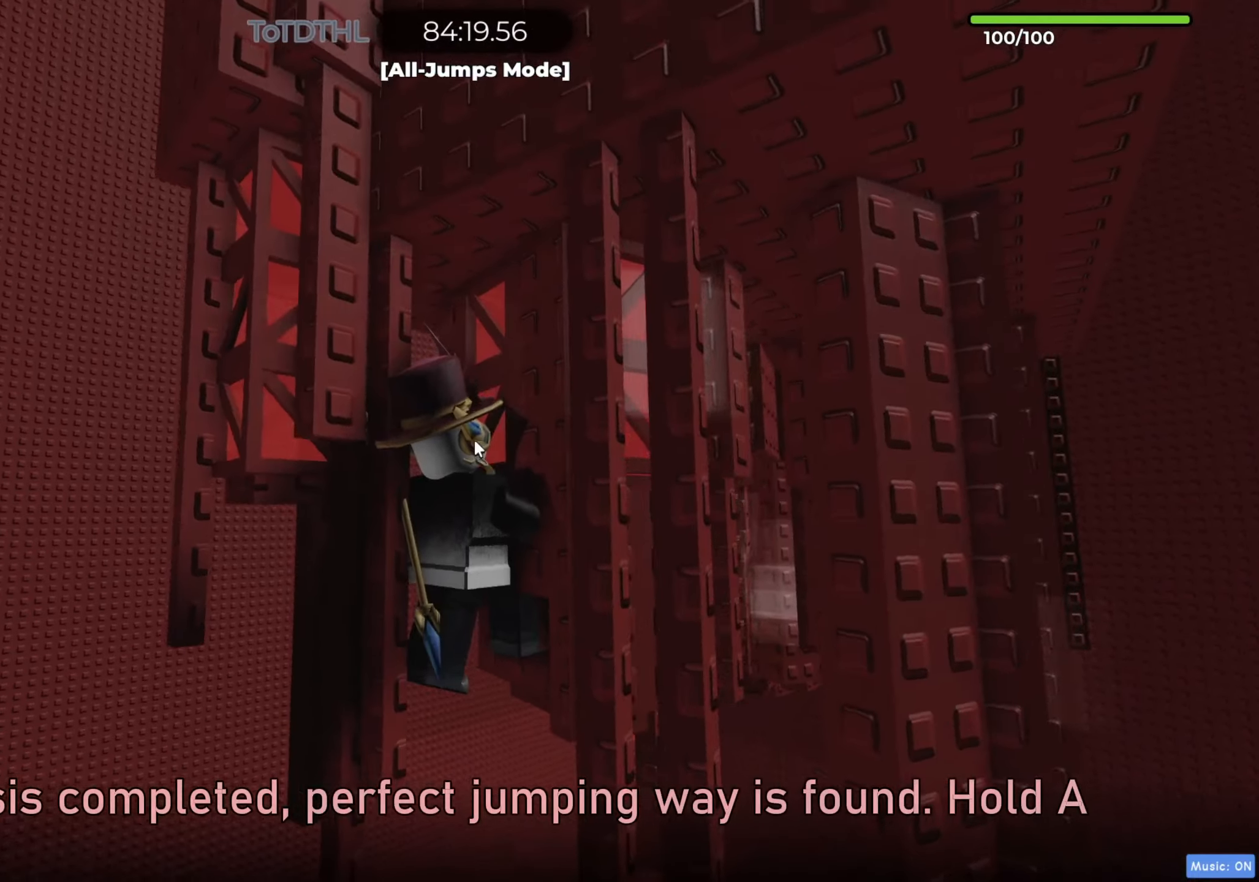
{"keys": [], "events": []}
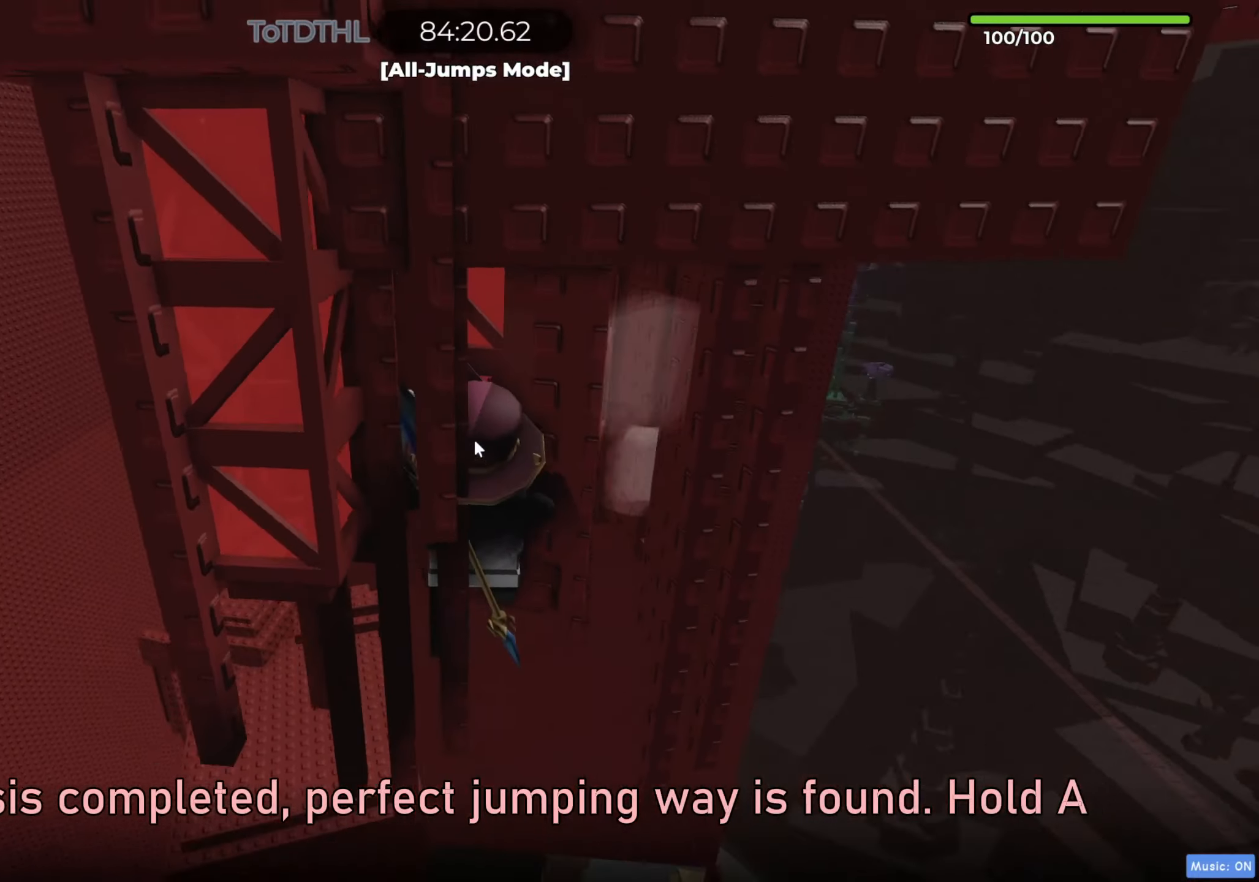
{"keys": ["d"], "events": [[150, "shift", "down"], [183, "w", "down"], [233, "d", "down"], [267, "shift", "up"], [467, "w", "up"]]}
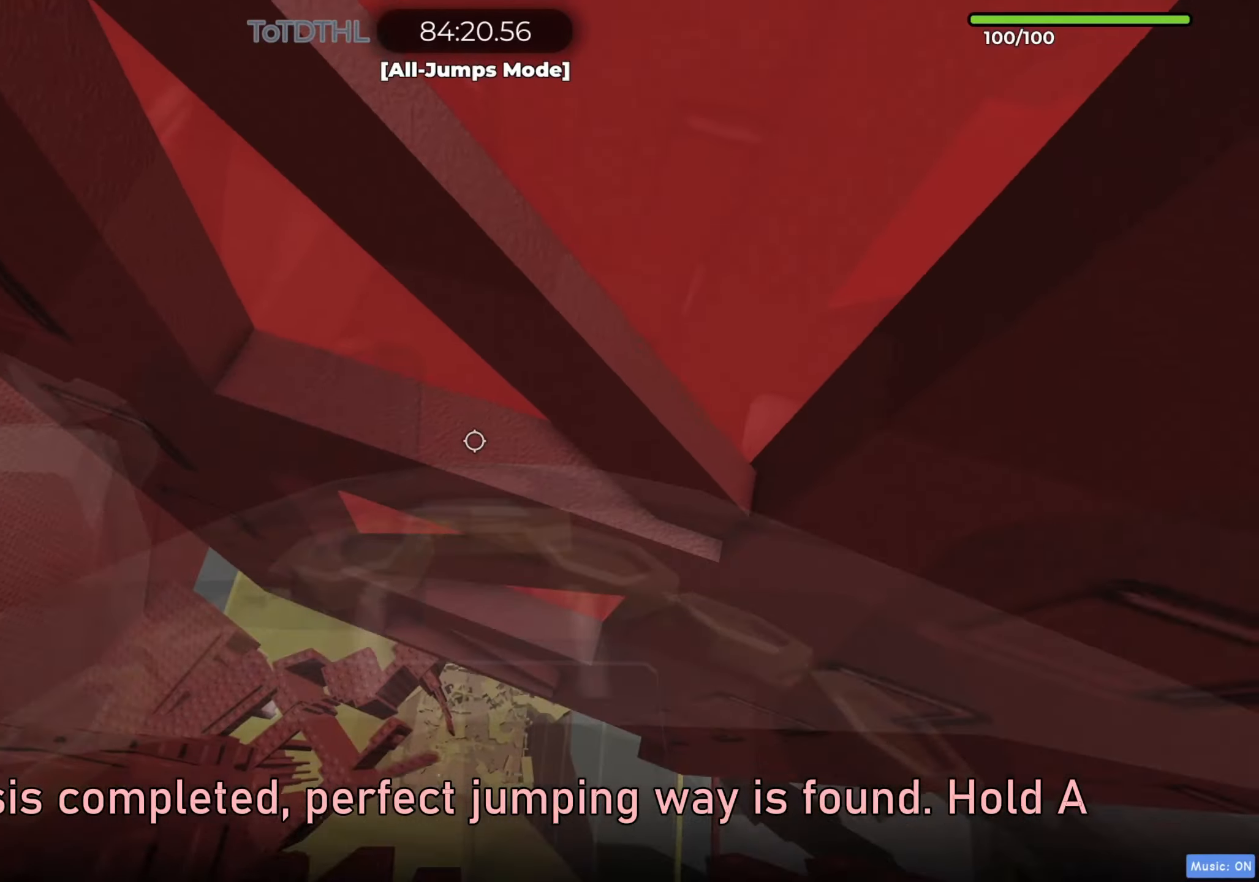
{"keys": ["d", "space"], "events": [[33, "space", "down"]]}
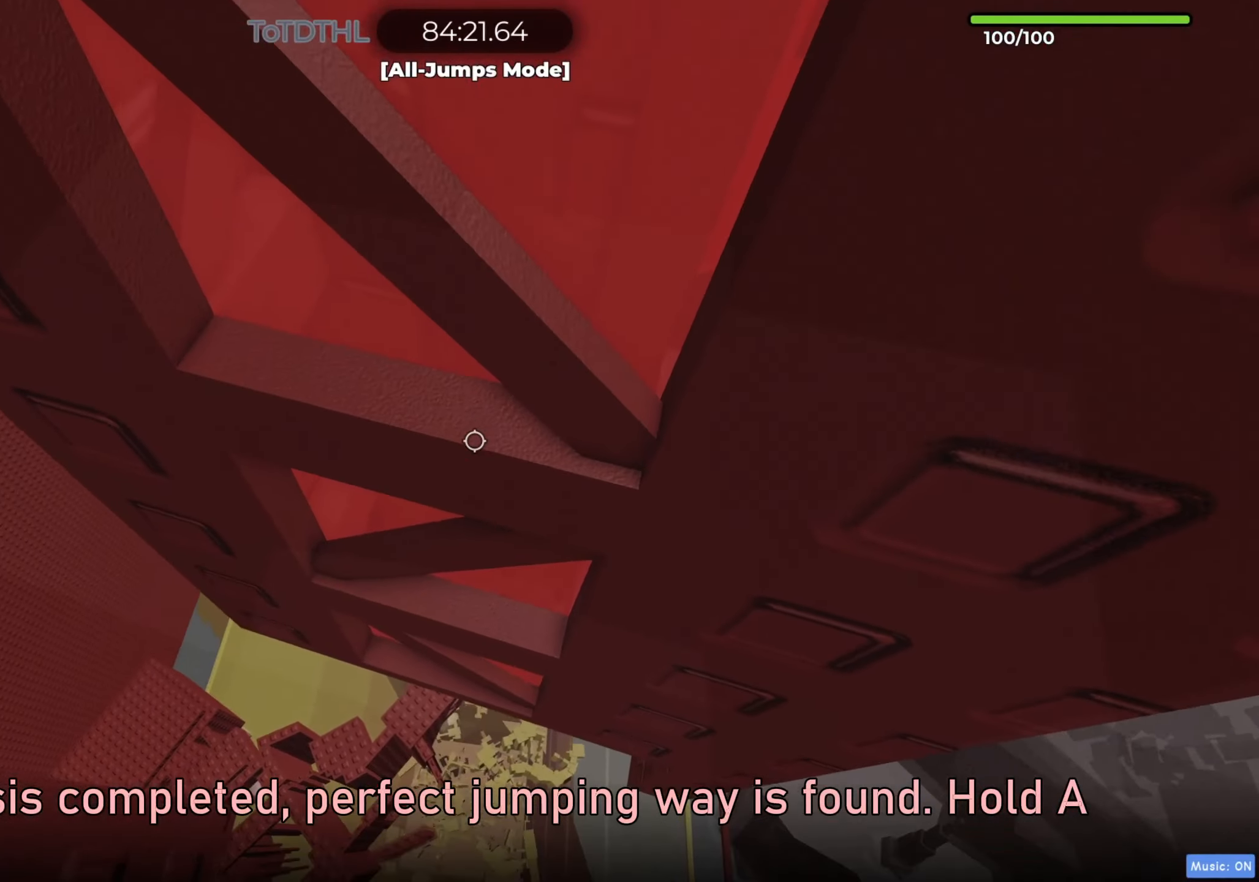
{"keys": ["d", "space"], "events": []}
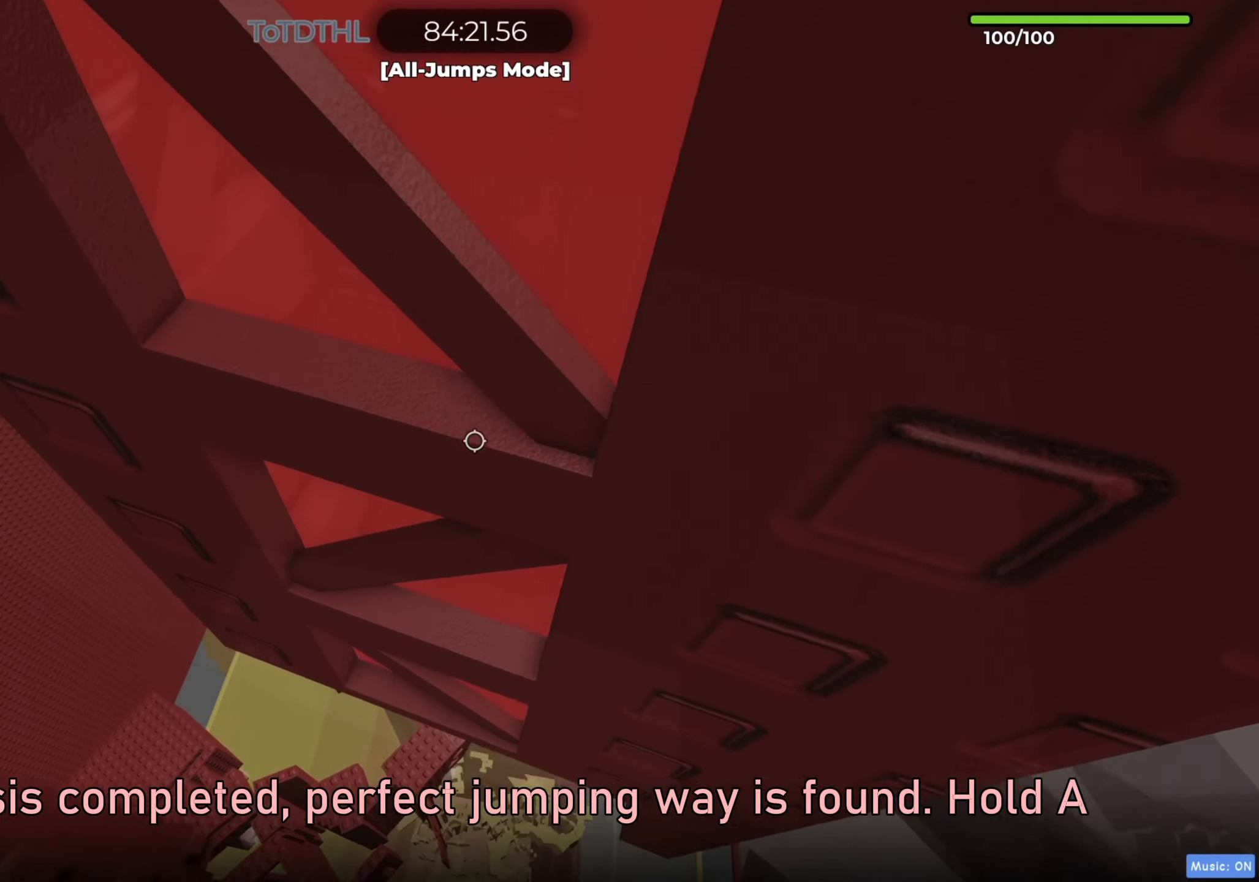
{"keys": ["d", "space"], "events": [[283, "w", "down"], [483, "w", "up"]]}
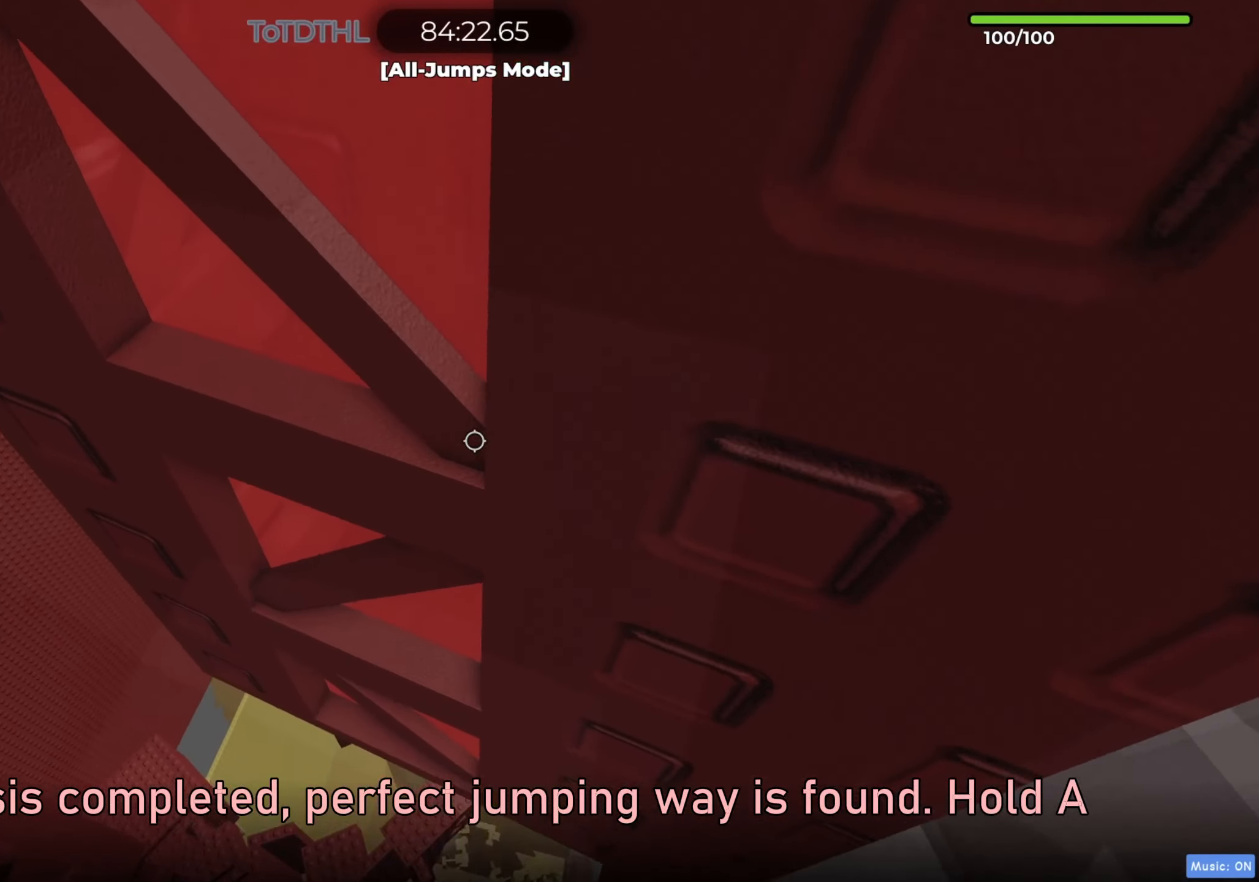
{"keys": ["s"], "events": [[83, "w", "down"], [200, "d", "up"], [250, "w", "up"], [350, "f", "down"], [383, "f", "up"], [383, "space", "up"], [483, "s", "down"]]}
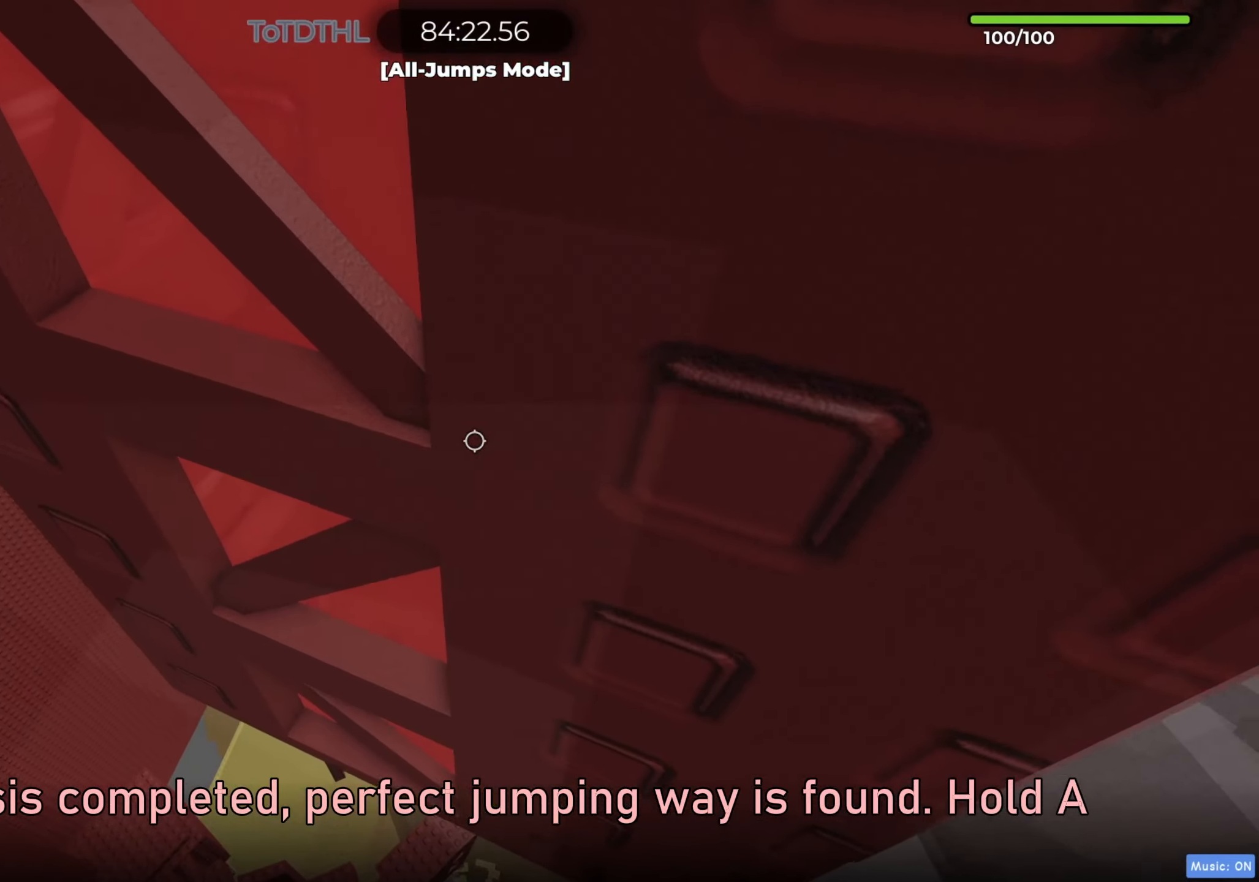
{"keys": ["a"], "events": [[150, "f", "down"], [250, "f", "up"], [267, "s", "up"], [450, "a", "down"]]}
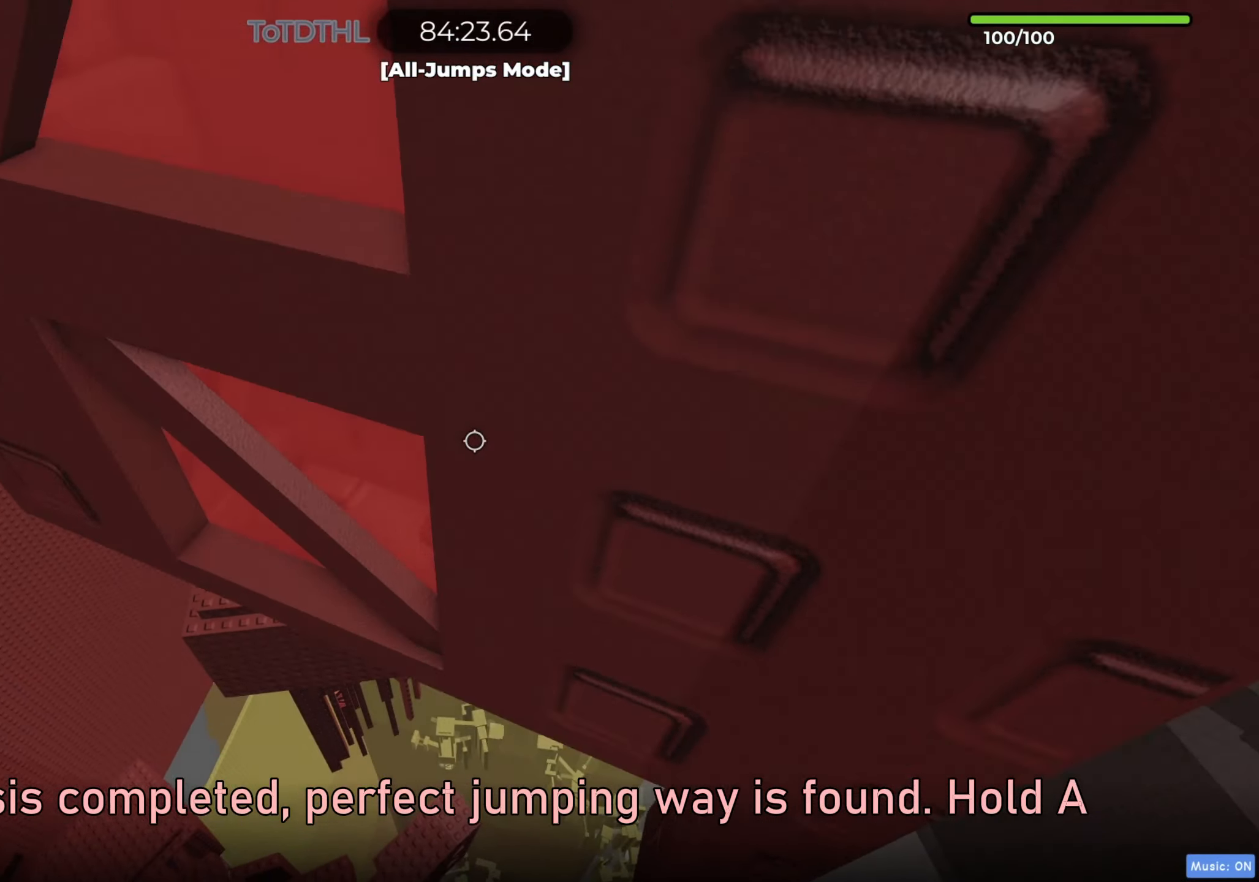
{"keys": ["a", "w"], "events": [[33, "space", "down"], [83, "space", "up"], [317, "w", "down"]]}
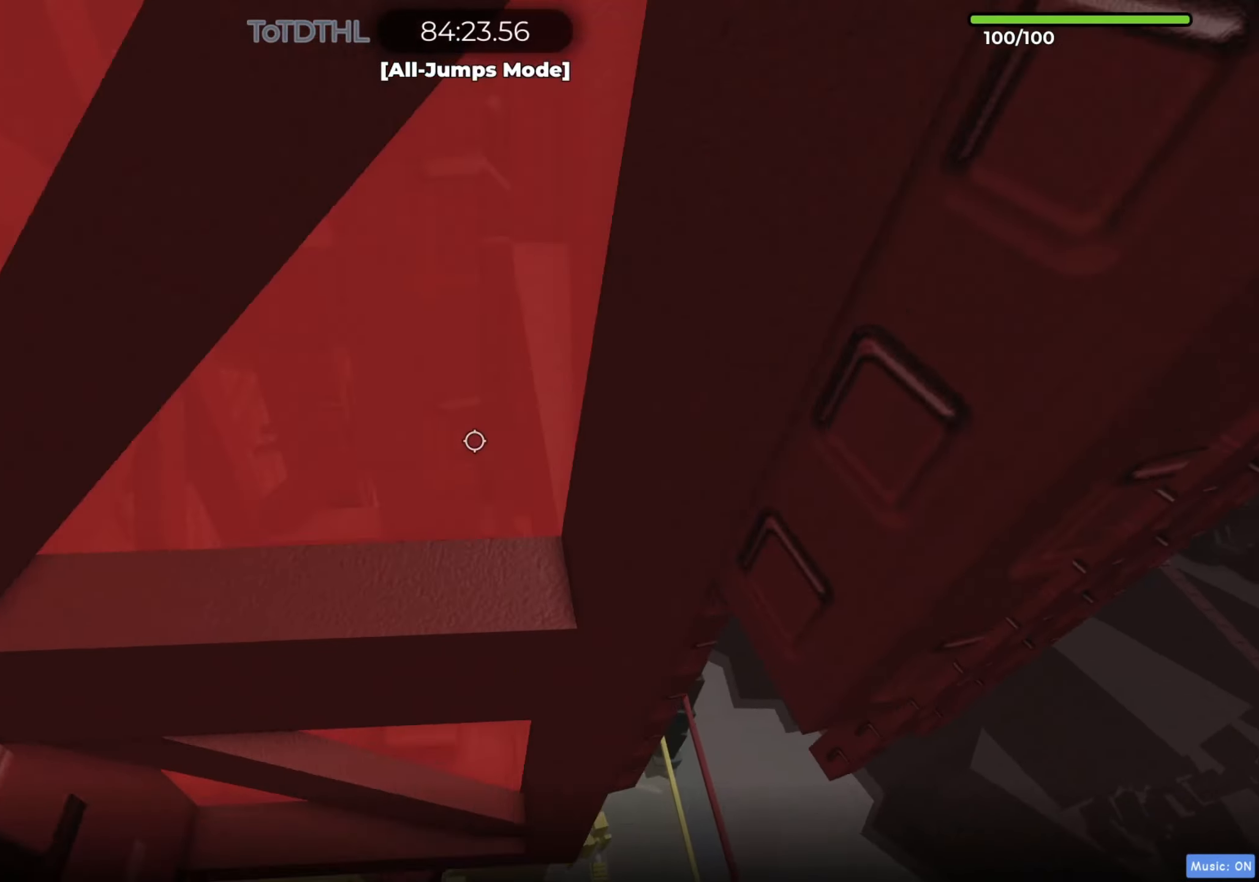
{"keys": [], "events": [[100, "a", "up"], [117, "f", "down"], [183, "f", "up"], [300, "w", "up"]]}
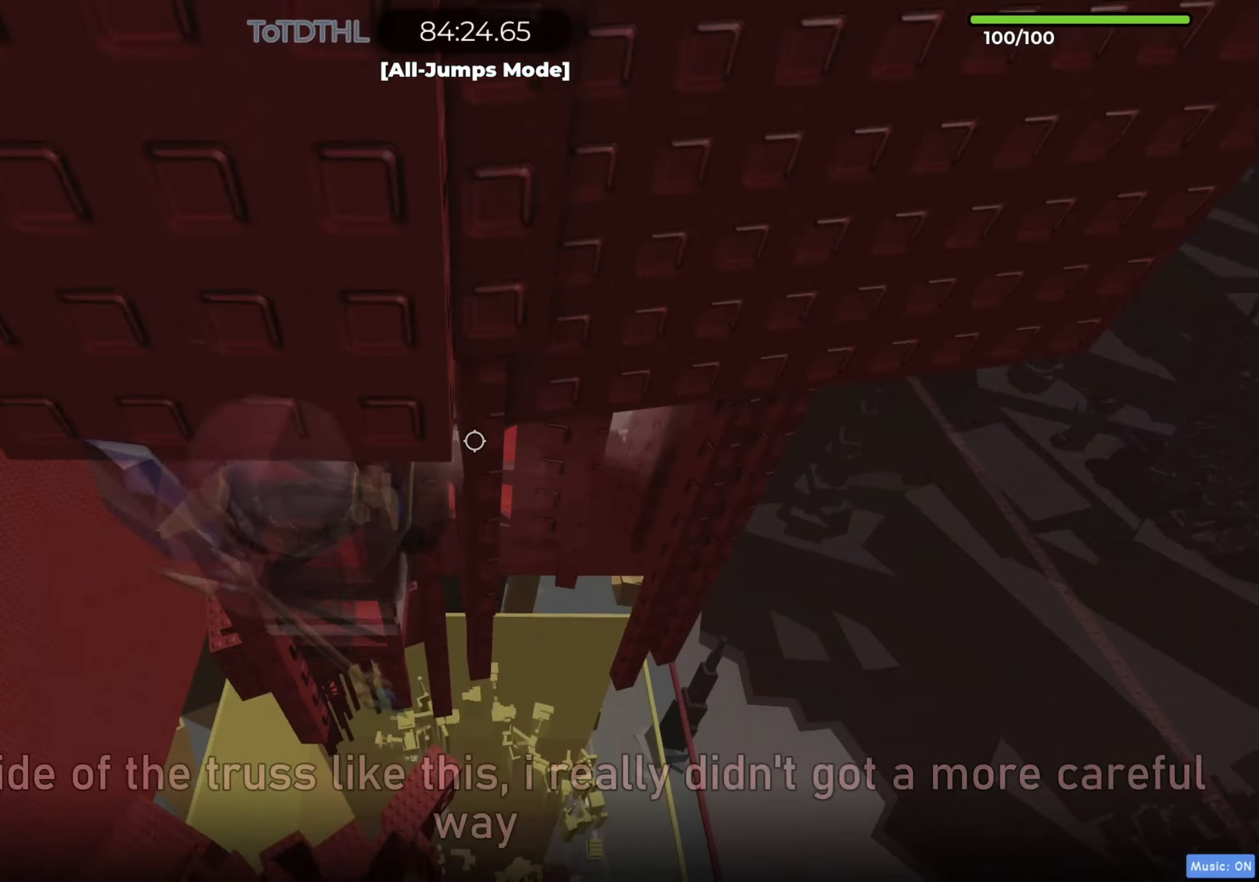
{"keys": ["shift"], "events": [[50, "shift", "down"], [167, "shift", "up"], [483, "shift", "down"]]}
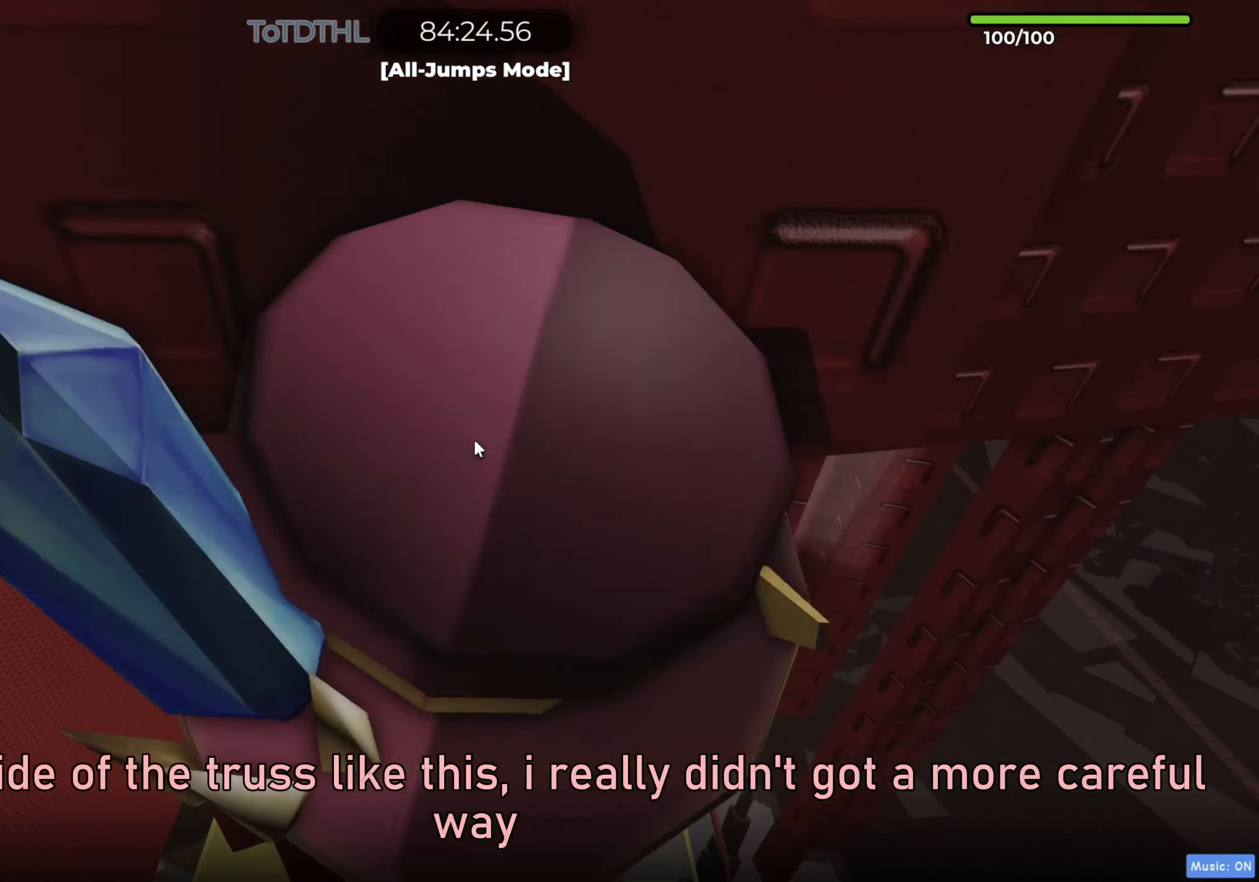
{"keys": ["a", "space"], "events": [[83, "f", "down"], [133, "shift", "up"], [133, "w", "down"], [150, "a", "down"], [200, "f", "up"], [250, "space", "down"], [283, "w", "up"]]}
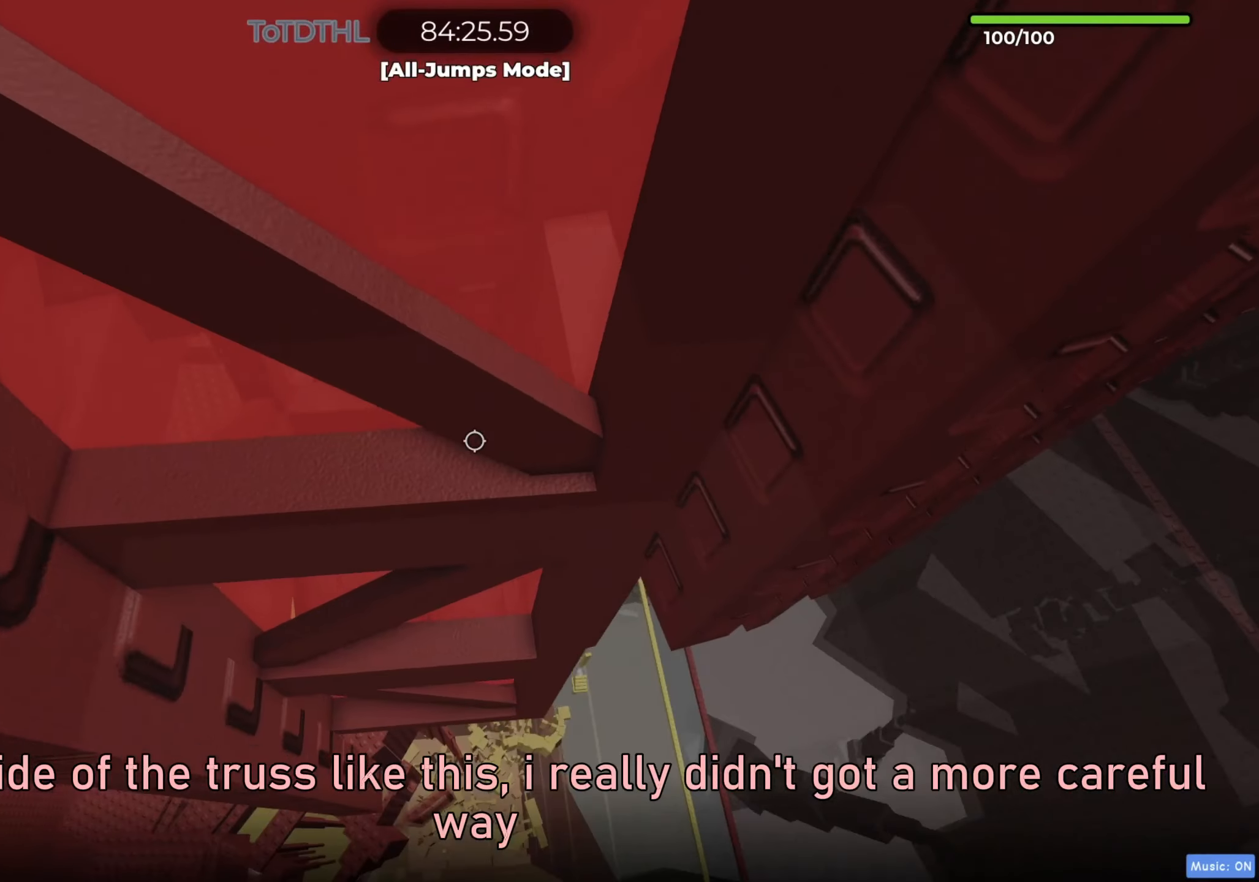
{"keys": ["a", "w"], "events": [[33, "f", "down"], [117, "w", "down"], [150, "f", "up"], [200, "w", "up"], [283, "a", "up"], [283, "space", "up"], [283, "w", "down"], [450, "a", "down"]]}
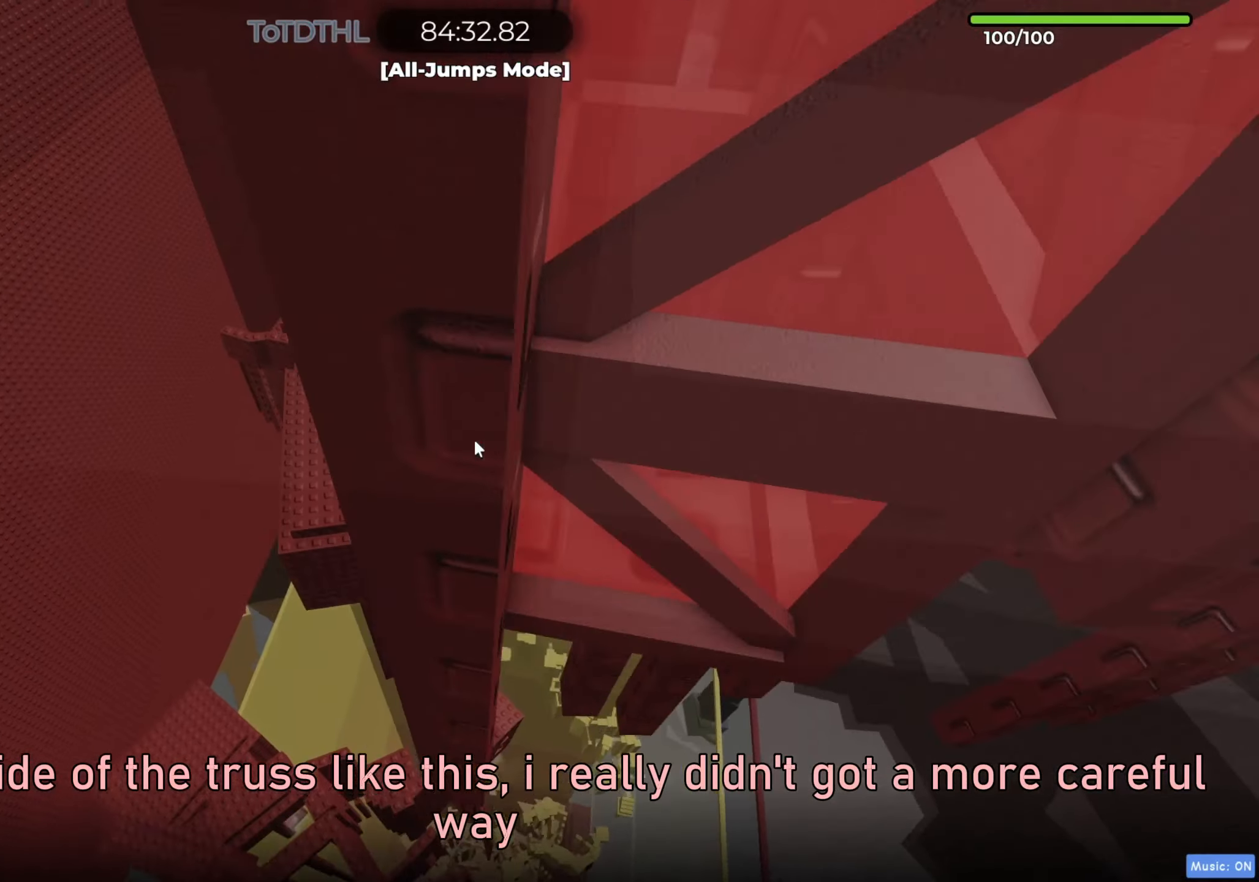
{"keys": ["w"], "events": [[250, "a", "up"], [267, "r", "down"], [350, "r", "up"]]}
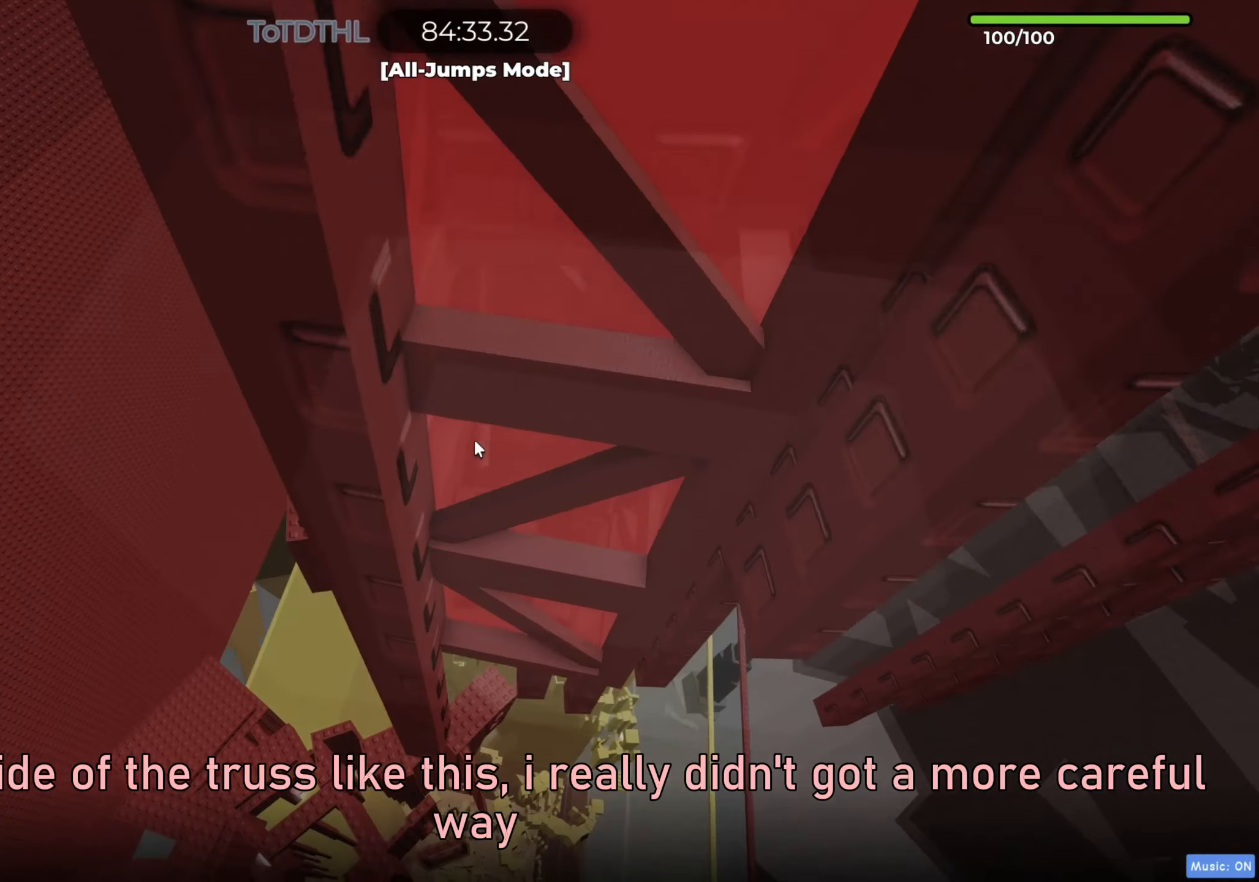
{"keys": ["a", "w"], "events": [[417, "a", "down"]]}
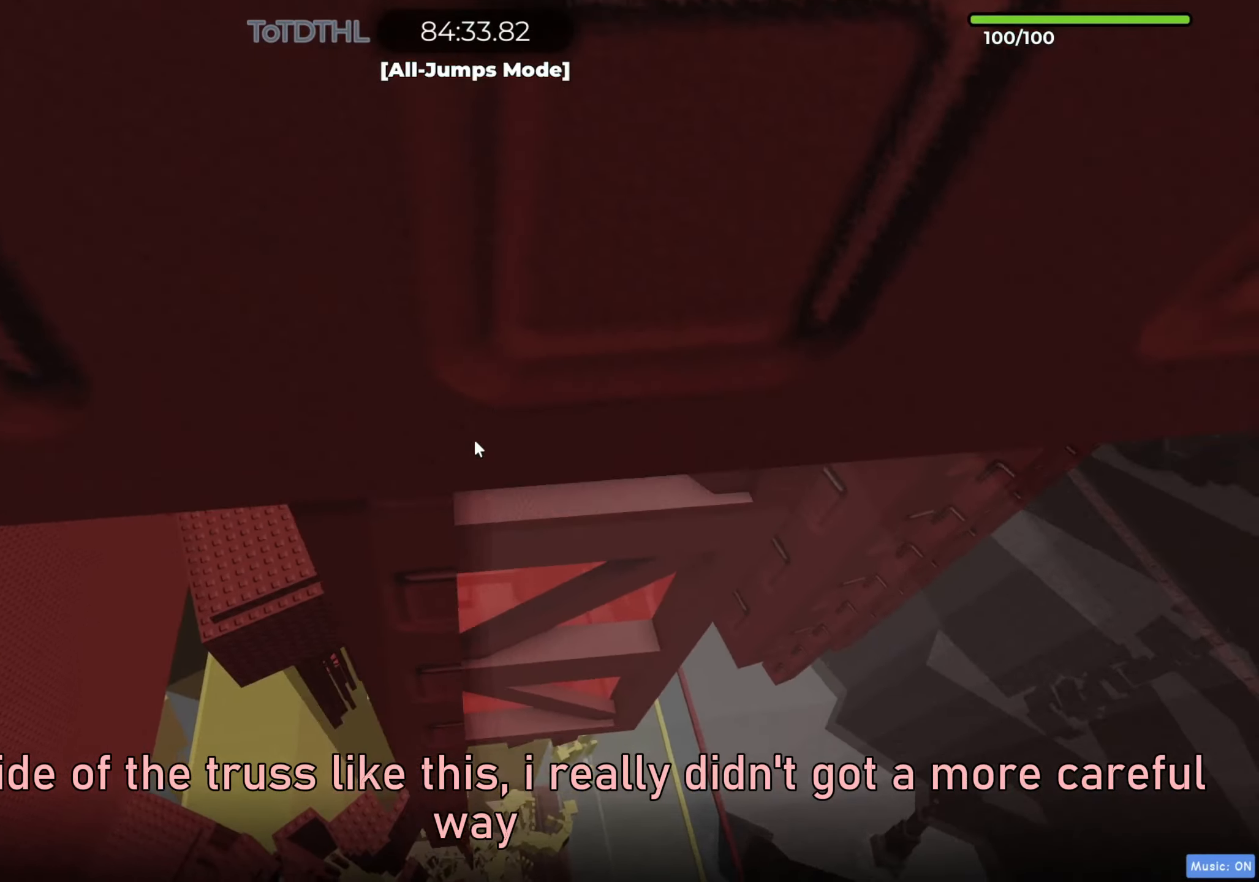
{"keys": ["r", "w"], "events": [[483, "r", "down"], [500, "a", "up"]]}
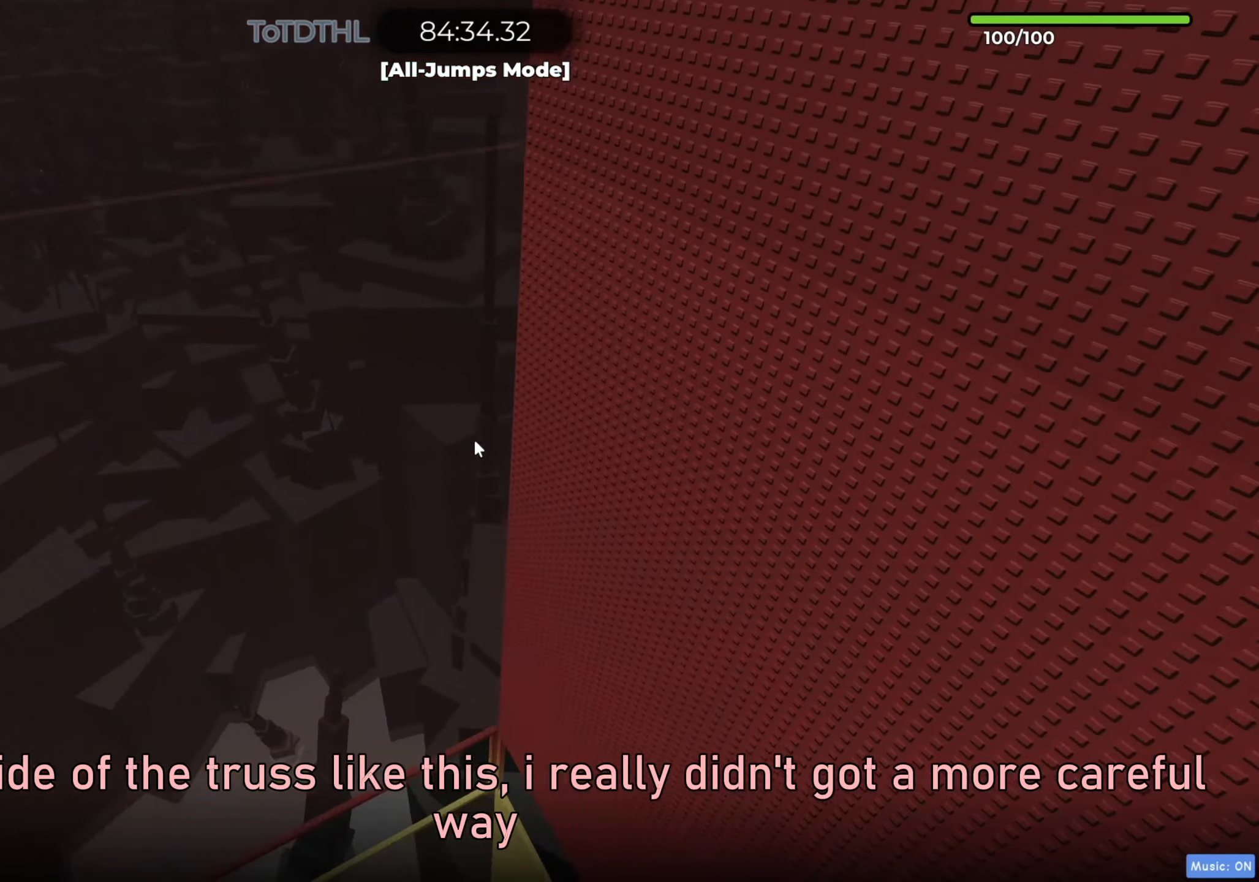
{"keys": ["w"], "events": [[50, "r", "up"], [367, "f", "down"], [450, "f", "up"]]}
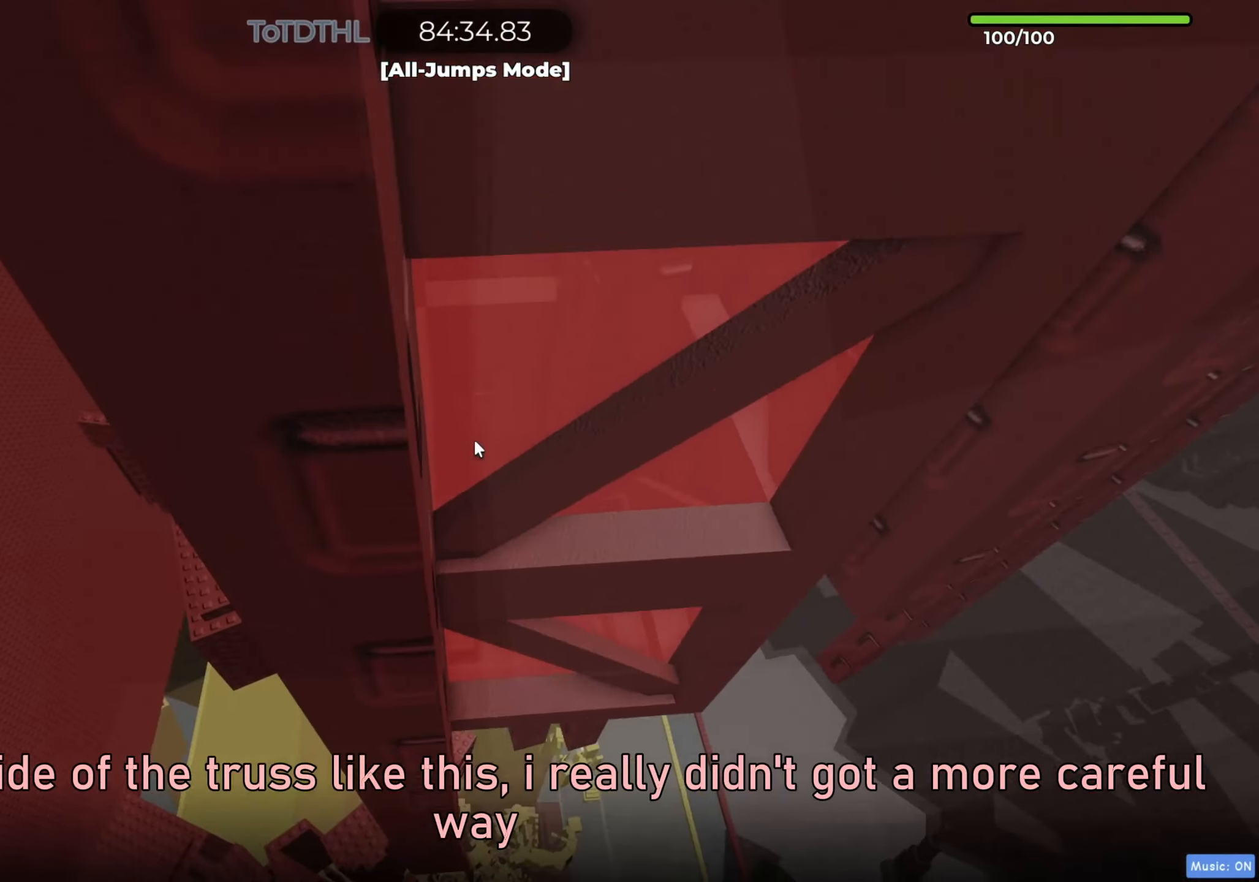
{"keys": ["a", "w"], "events": [[183, "a", "down"]]}
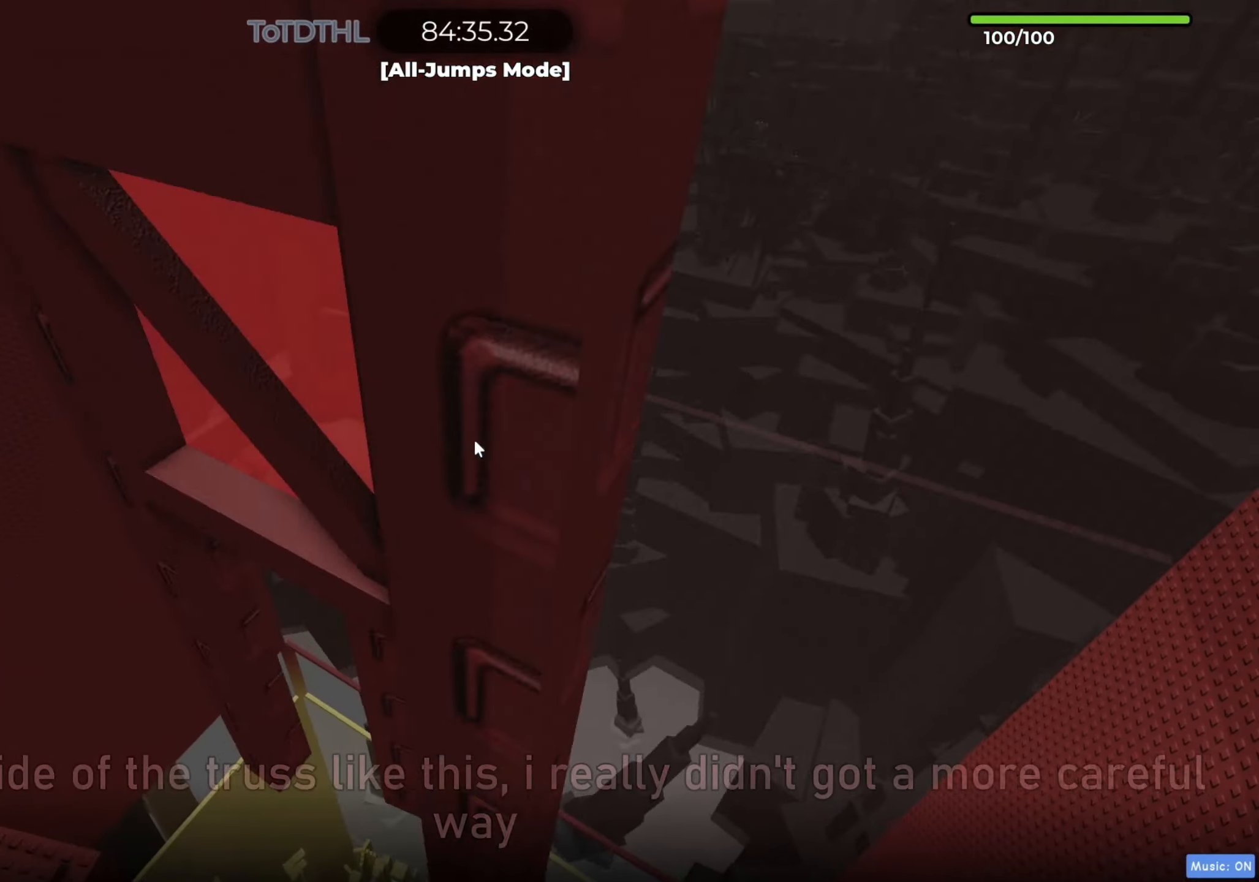
{"keys": ["a", "w"], "events": [[300, "r", "down"], [350, "r", "up"]]}
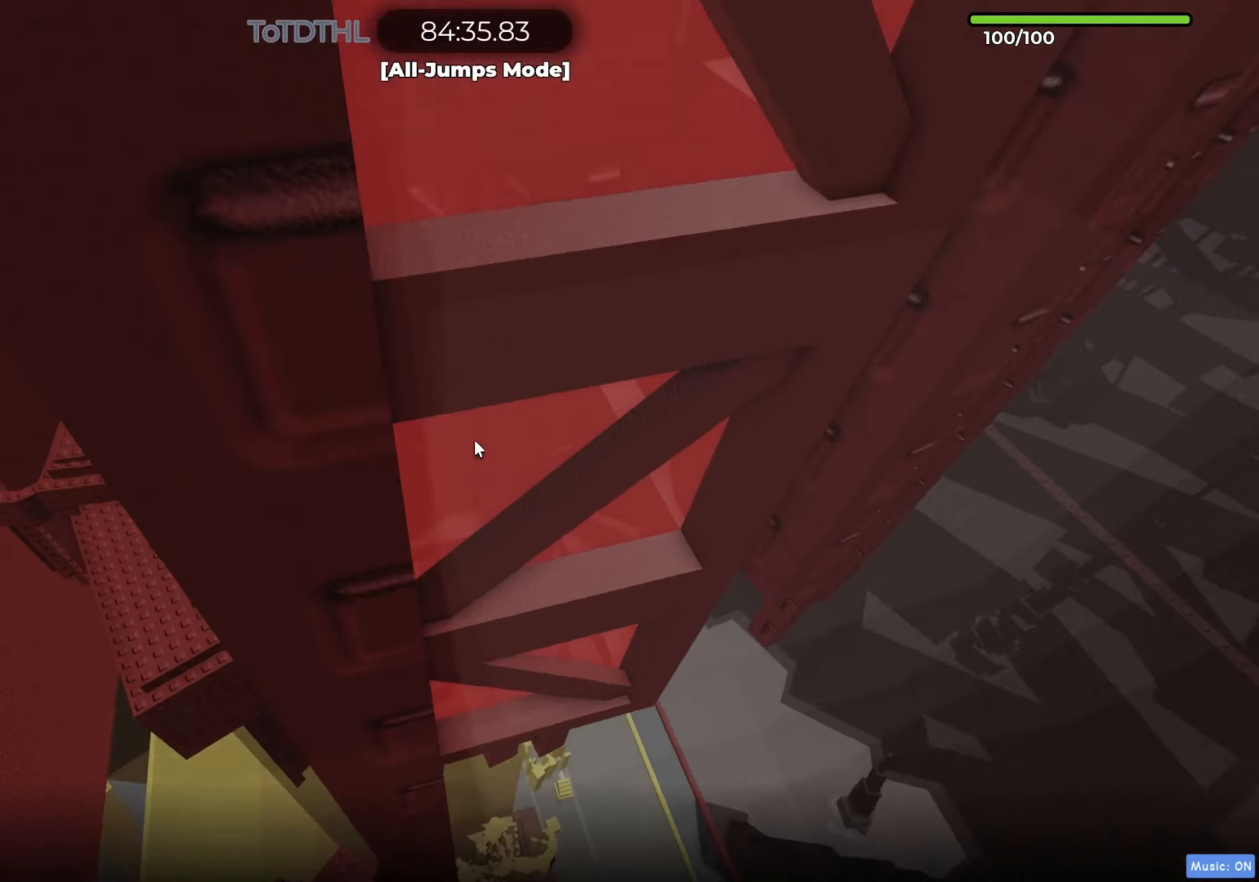
{"keys": ["a", "w"], "events": []}